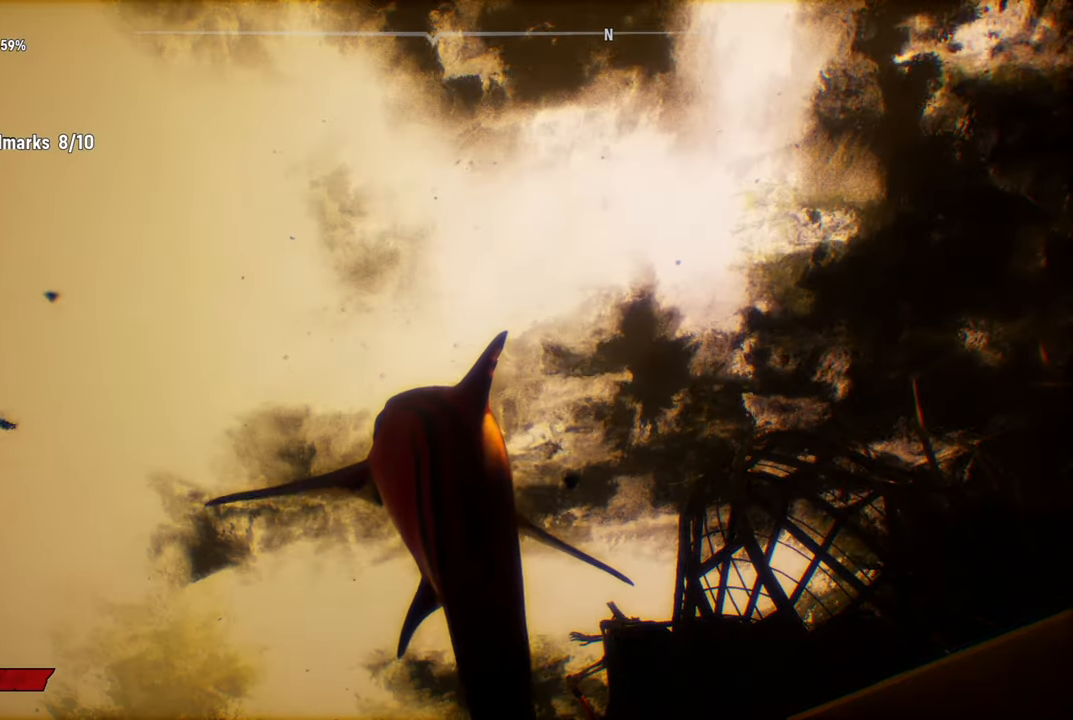
Gameplay with a controller (Xbox layout); each line is a JSON object with the inputs held at the frame after it. "events" lists button and stick changes between this image and that frame as [ms after this image, input, new state], when the widget could be followed in between.
{"buttons": [], "left_stick": "center", "right_stick": "down-left", "events": [[140, "right_stick", "down-left"]]}
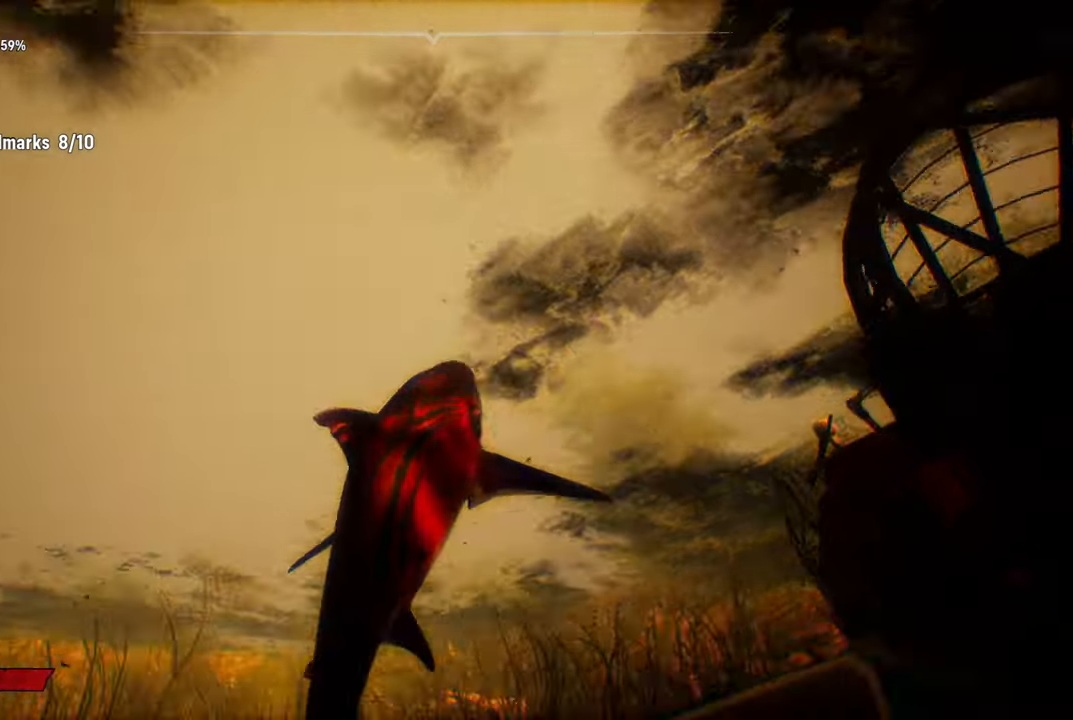
{"buttons": ["L2"], "left_stick": "center", "right_stick": "right", "events": [[60, "right_stick", "center"], [160, "right_stick", "up-right"], [240, "L2", "down"], [480, "right_stick", "right"]]}
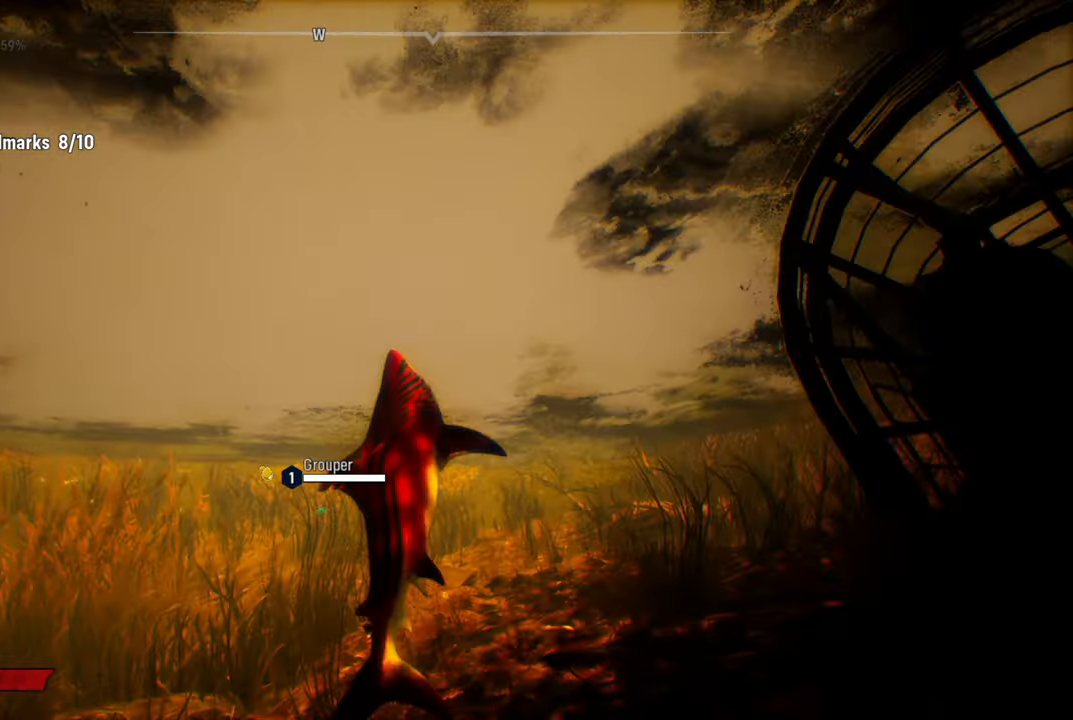
{"buttons": ["L2", "R2"], "left_stick": "up", "right_stick": "center", "events": [[60, "left_stick", "up"], [200, "R2", "down"], [220, "right_stick", "center"]]}
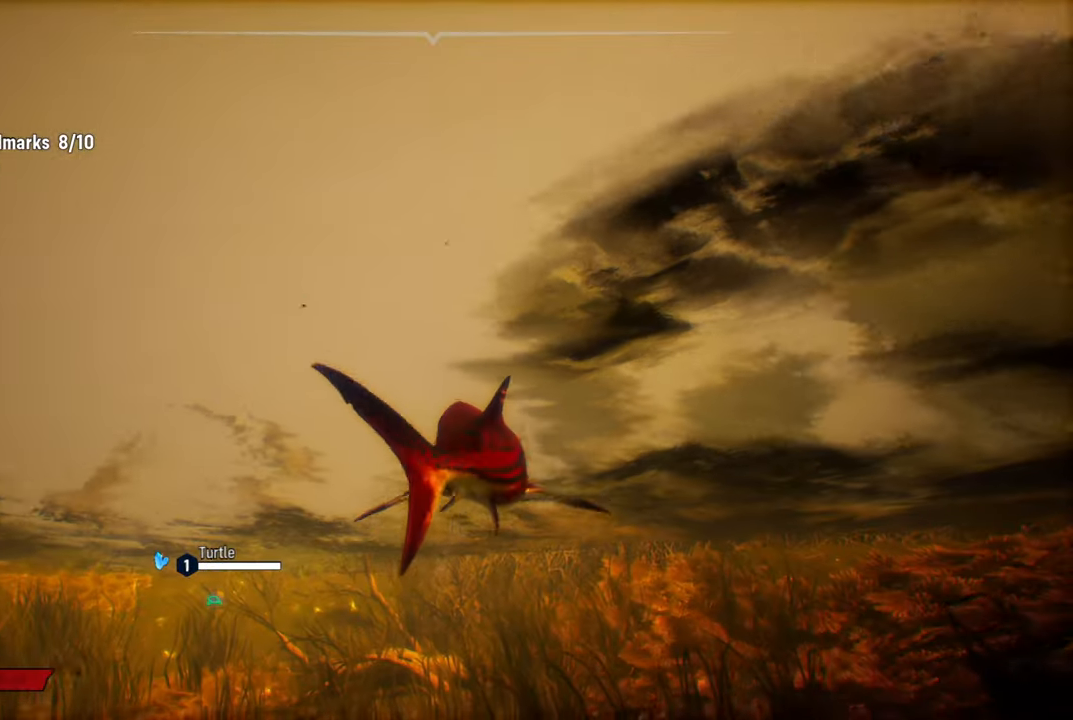
{"buttons": [], "left_stick": "down-left", "right_stick": "down-left", "events": [[120, "R2", "up"], [460, "left_stick", "down-left"], [460, "right_stick", "down-left"], [500, "L2", "up"]]}
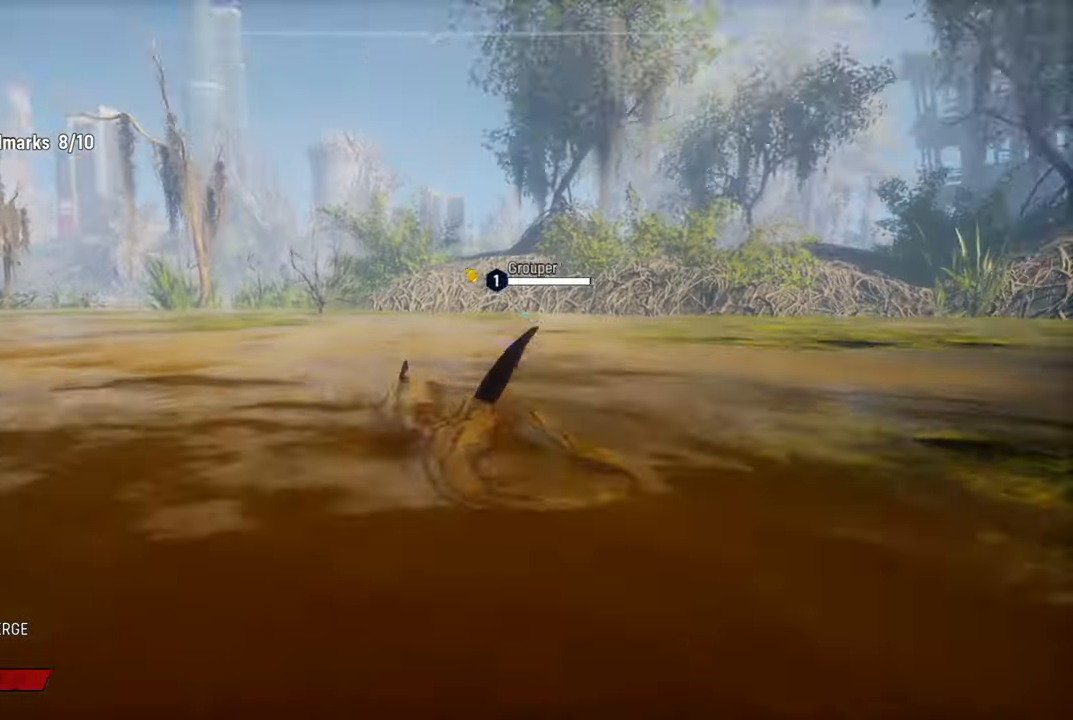
{"buttons": [], "left_stick": "left", "right_stick": "down-left", "events": [[400, "left_stick", "left"]]}
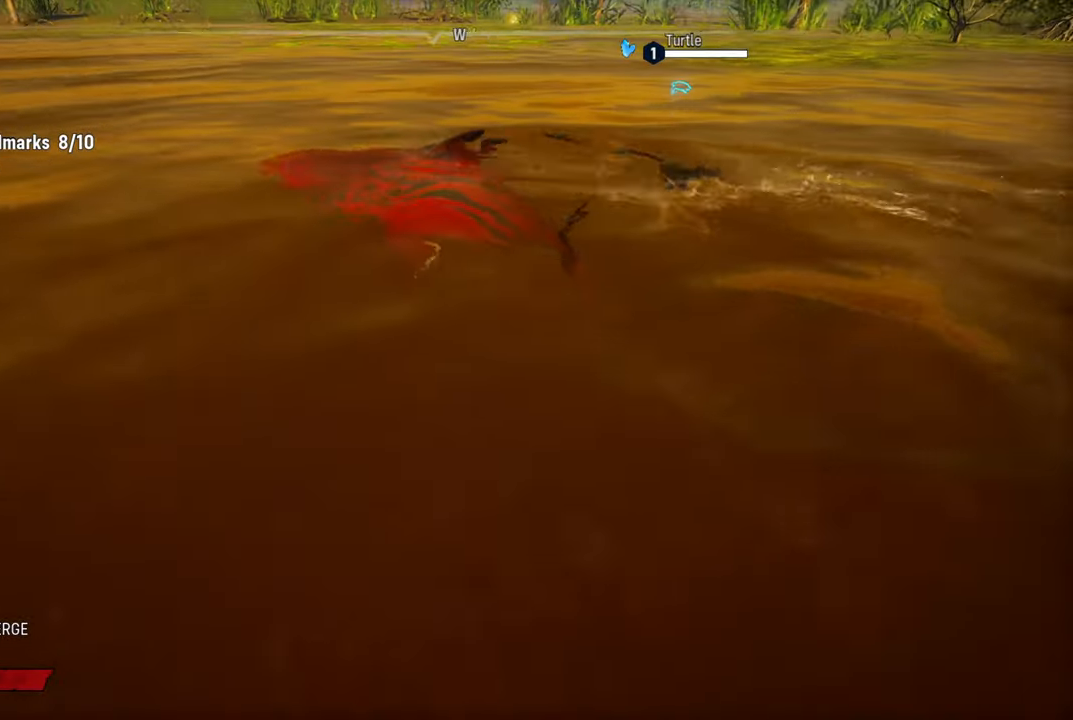
{"buttons": ["X", "L2"], "left_stick": "up-left", "right_stick": "center", "events": [[40, "right_stick", "center"], [80, "left_stick", "up-left"], [160, "L2", "down"], [380, "X", "down"]]}
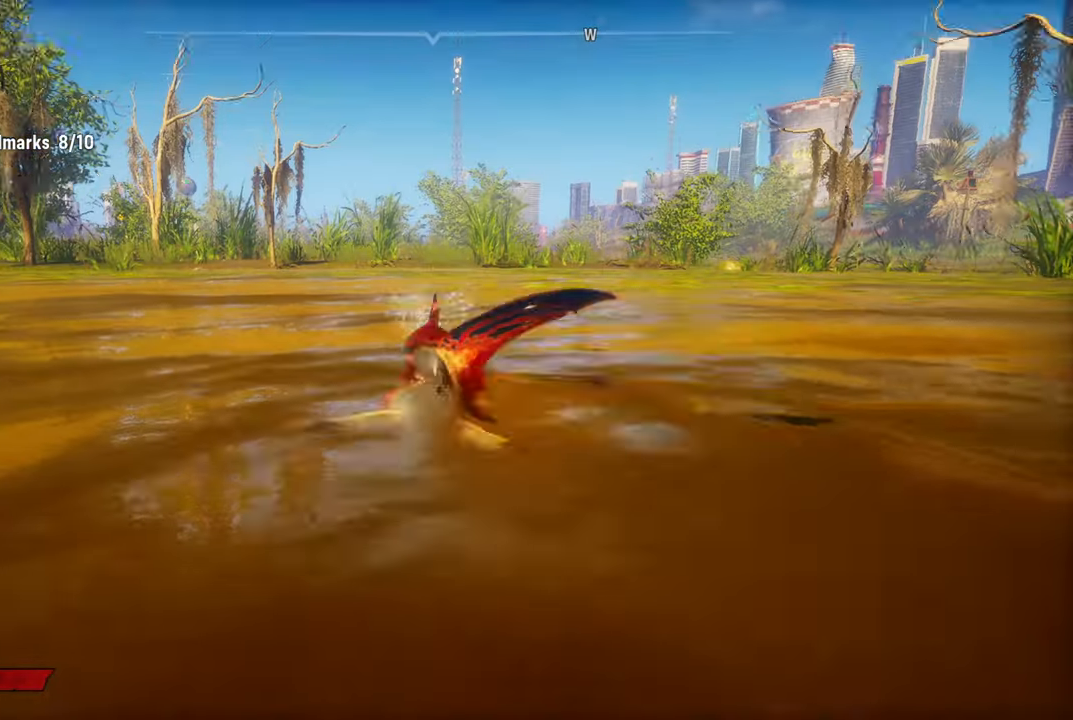
{"buttons": ["L2"], "left_stick": "up-left", "right_stick": "center", "events": [[40, "X", "up"]]}
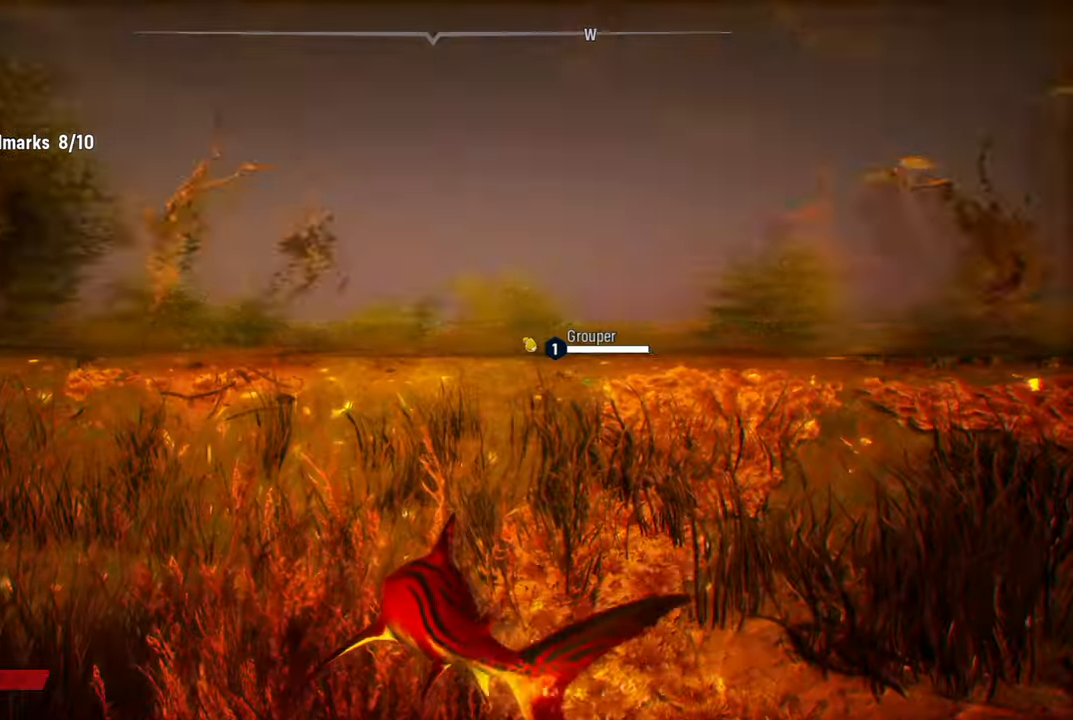
{"buttons": [], "left_stick": "center", "right_stick": "right", "events": [[220, "right_stick", "right"], [300, "left_stick", "center"], [340, "L2", "up"]]}
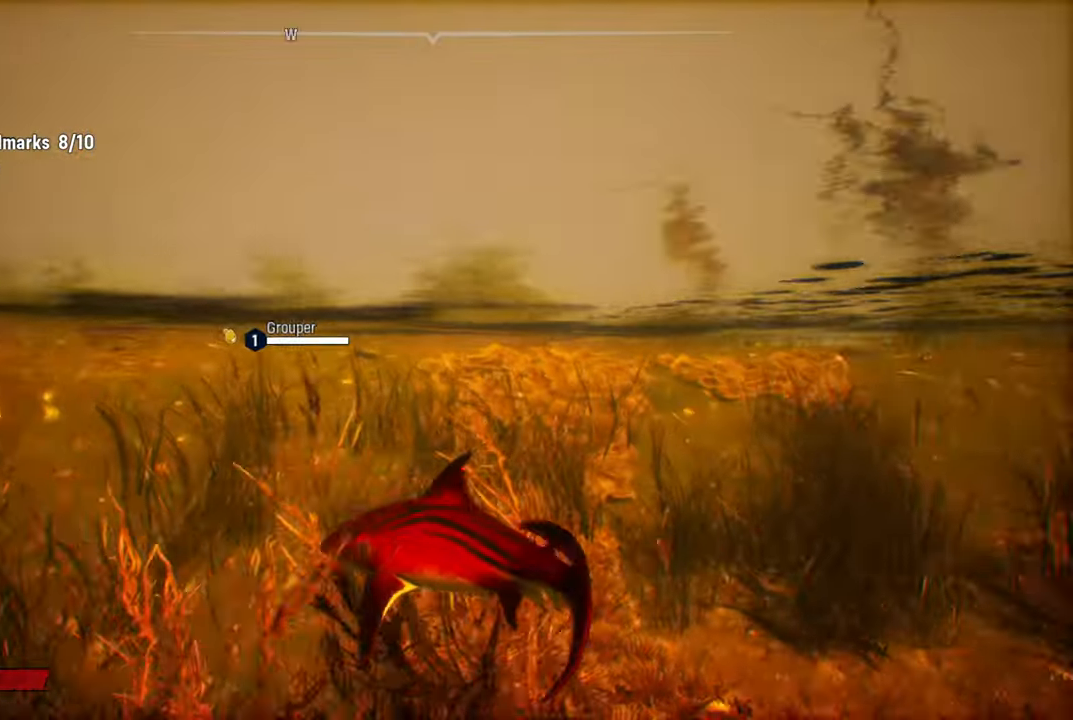
{"buttons": [], "left_stick": "center", "right_stick": "right", "events": []}
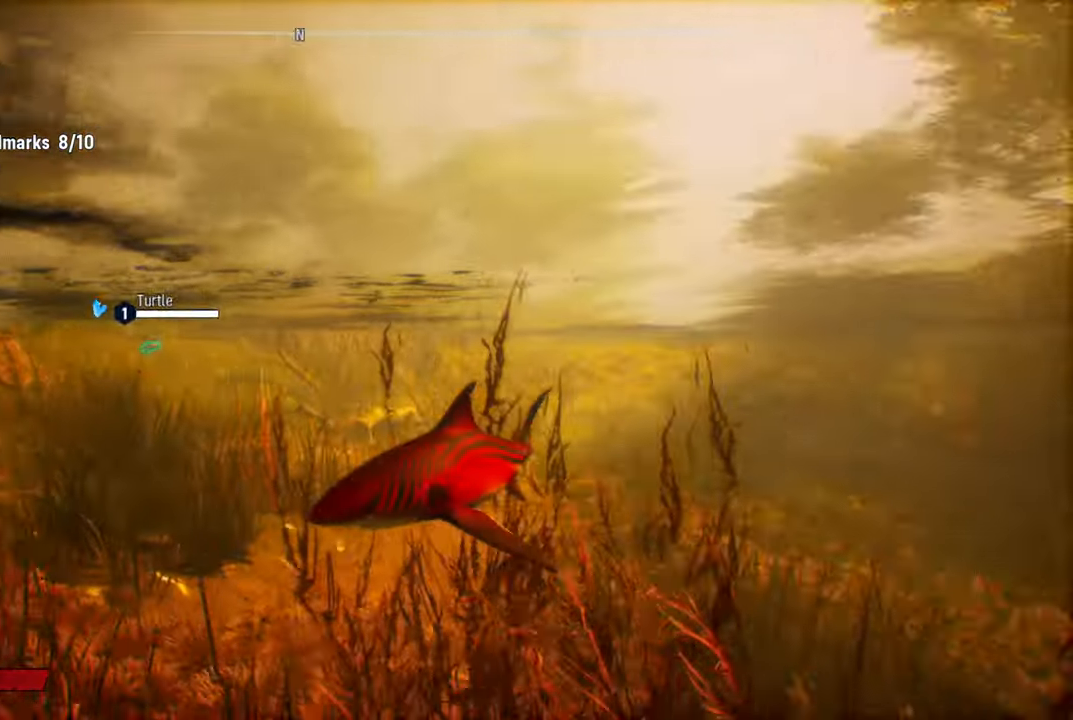
{"buttons": [], "left_stick": "center", "right_stick": "center", "events": [[220, "right_stick", "center"]]}
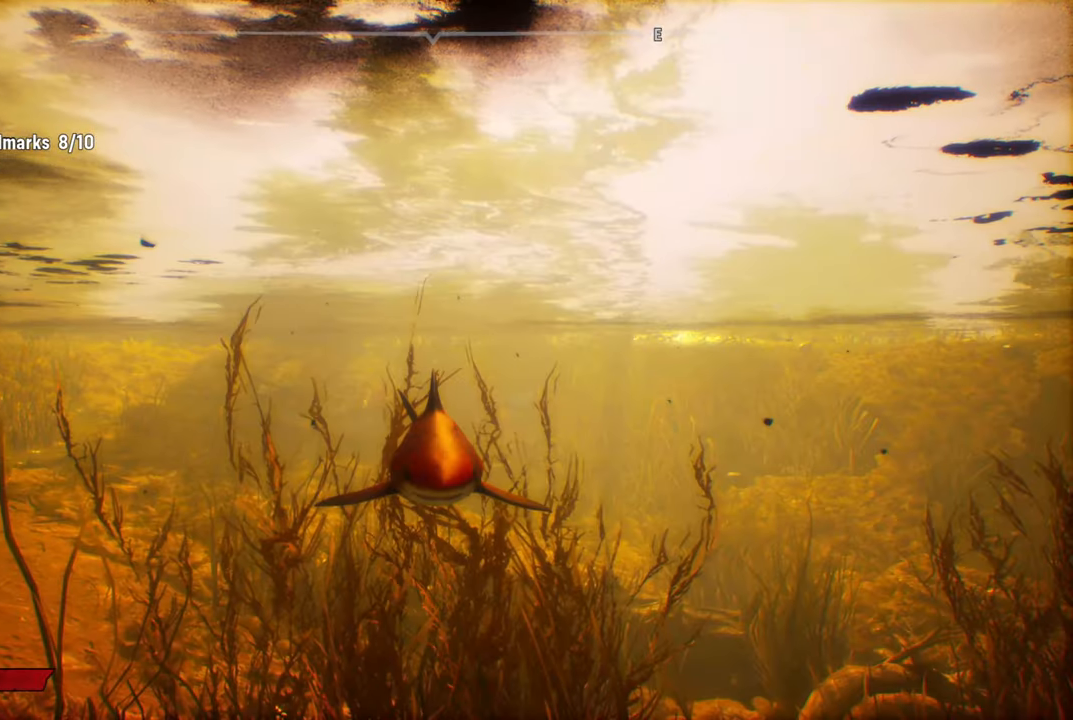
{"buttons": [], "left_stick": "center", "right_stick": "center", "events": []}
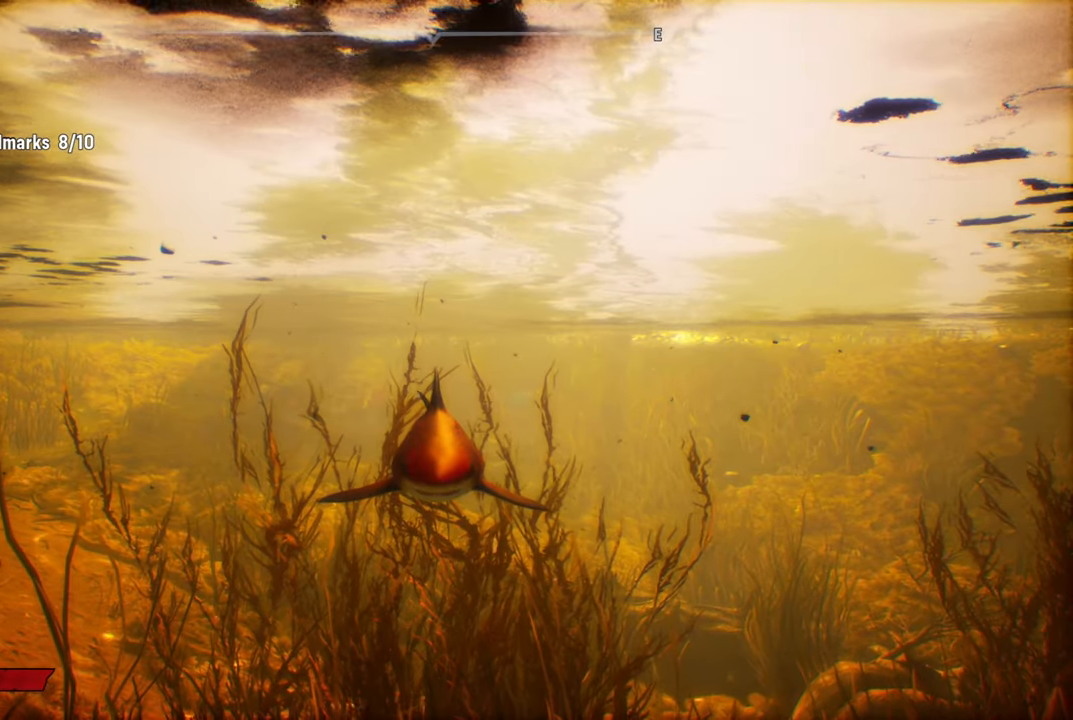
{"buttons": [], "left_stick": "center", "right_stick": "center", "events": []}
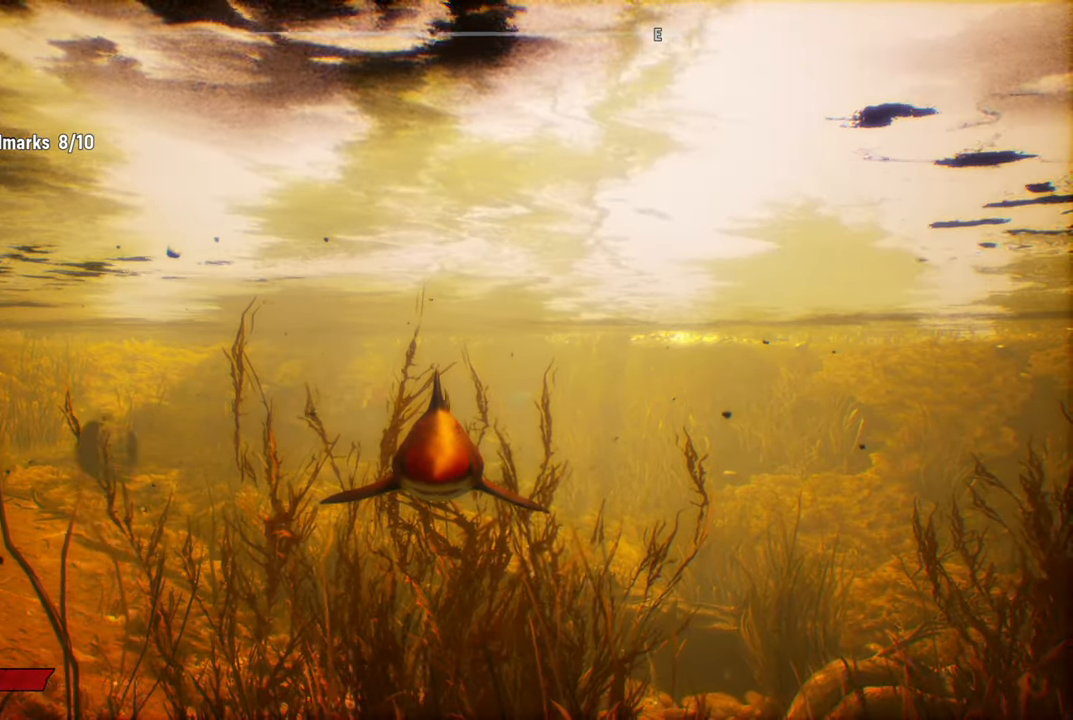
{"buttons": [], "left_stick": "up-left", "right_stick": "right", "events": [[60, "right_stick", "right"], [140, "left_stick", "up-left"]]}
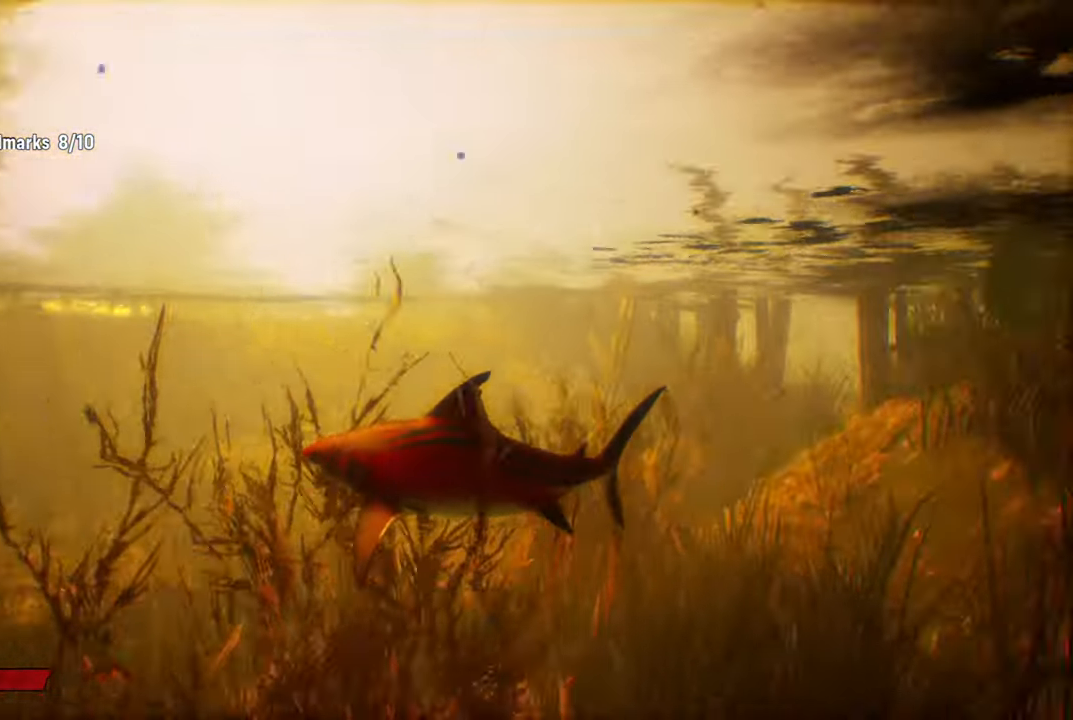
{"buttons": [], "left_stick": "up-left", "right_stick": "right", "events": []}
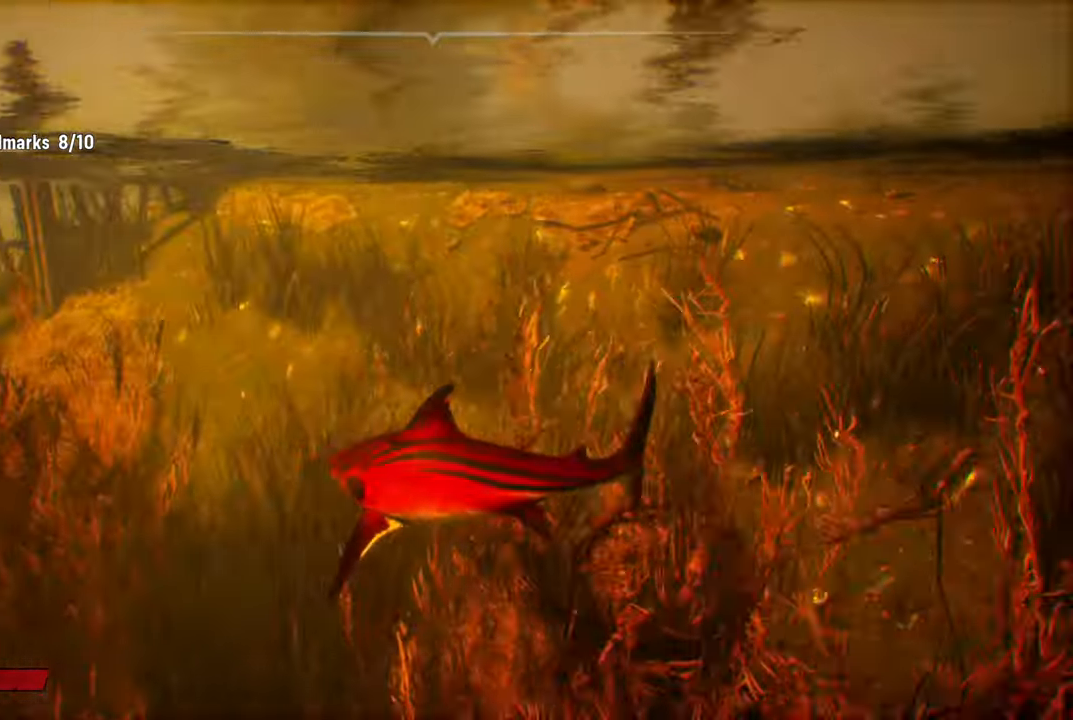
{"buttons": [], "left_stick": "down-right", "right_stick": "right", "events": [[180, "left_stick", "center"], [180, "right_stick", "center"], [360, "right_stick", "right"], [380, "left_stick", "down-right"]]}
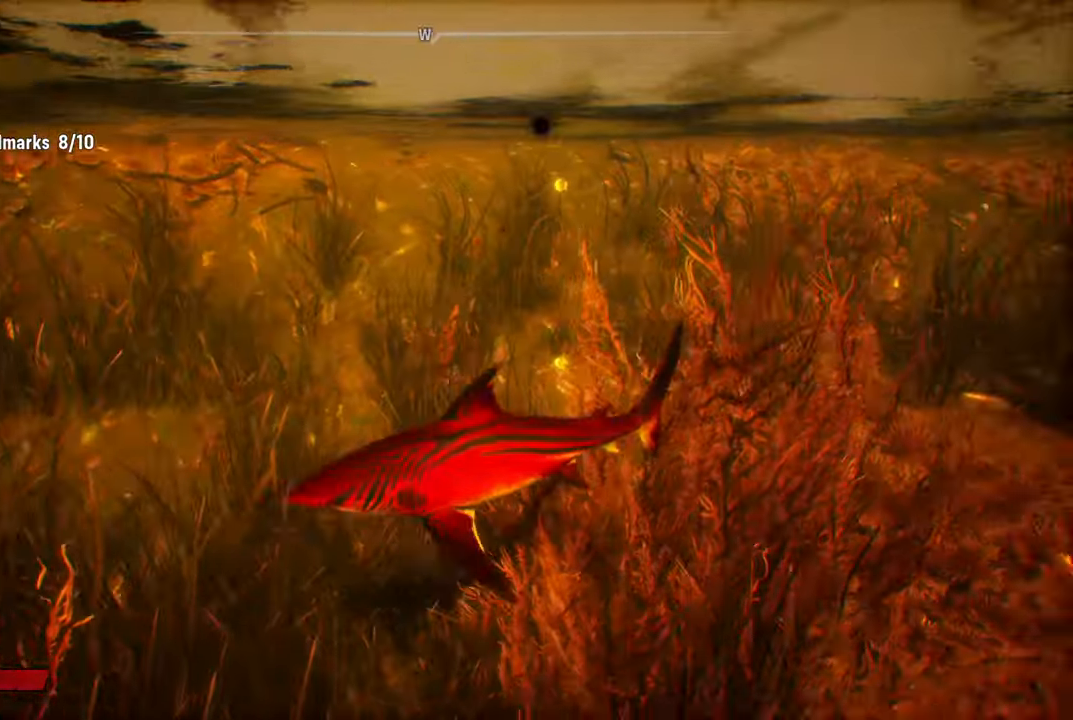
{"buttons": [], "left_stick": "up", "right_stick": "right", "events": [[100, "right_stick", "center"], [200, "left_stick", "down-left"], [320, "left_stick", "right"], [320, "right_stick", "right"], [420, "left_stick", "up"]]}
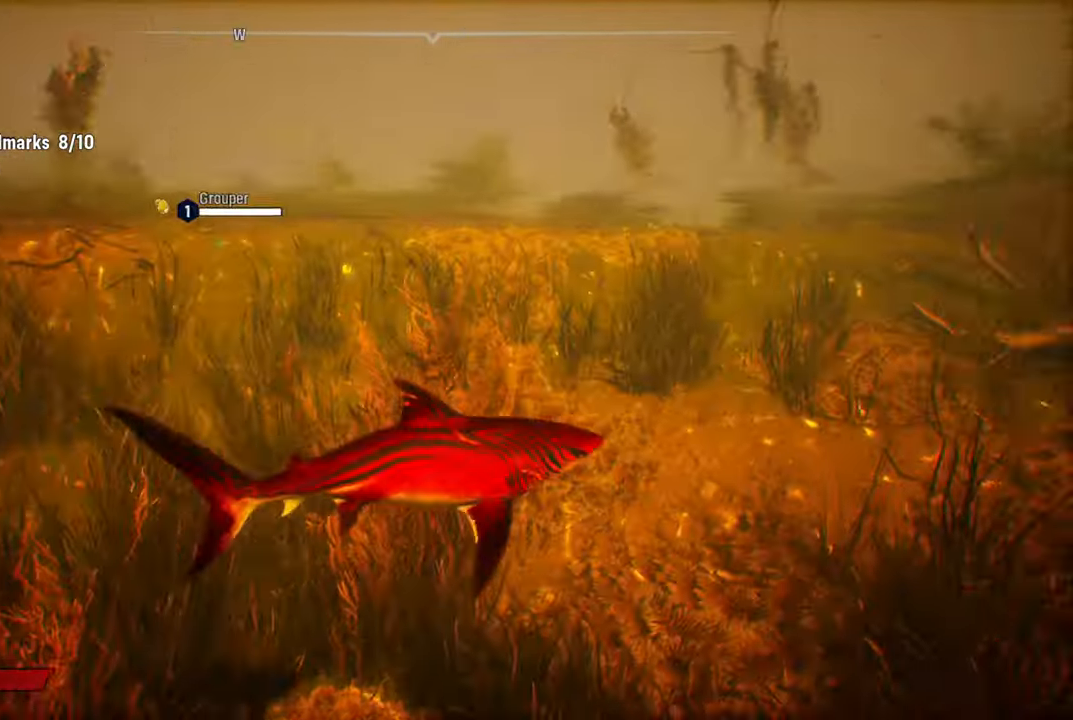
{"buttons": [], "left_stick": "up", "right_stick": "center", "events": [[280, "left_stick", "center"], [300, "right_stick", "center"], [500, "left_stick", "up"]]}
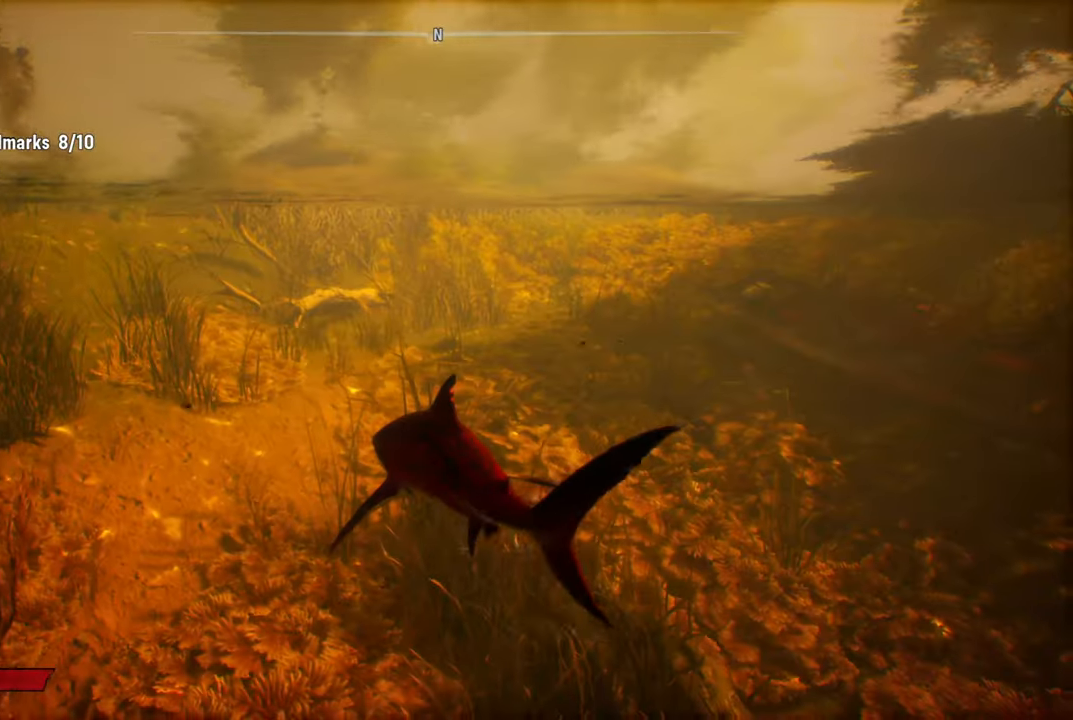
{"buttons": [], "left_stick": "up", "right_stick": "right", "events": [[400, "right_stick", "right"]]}
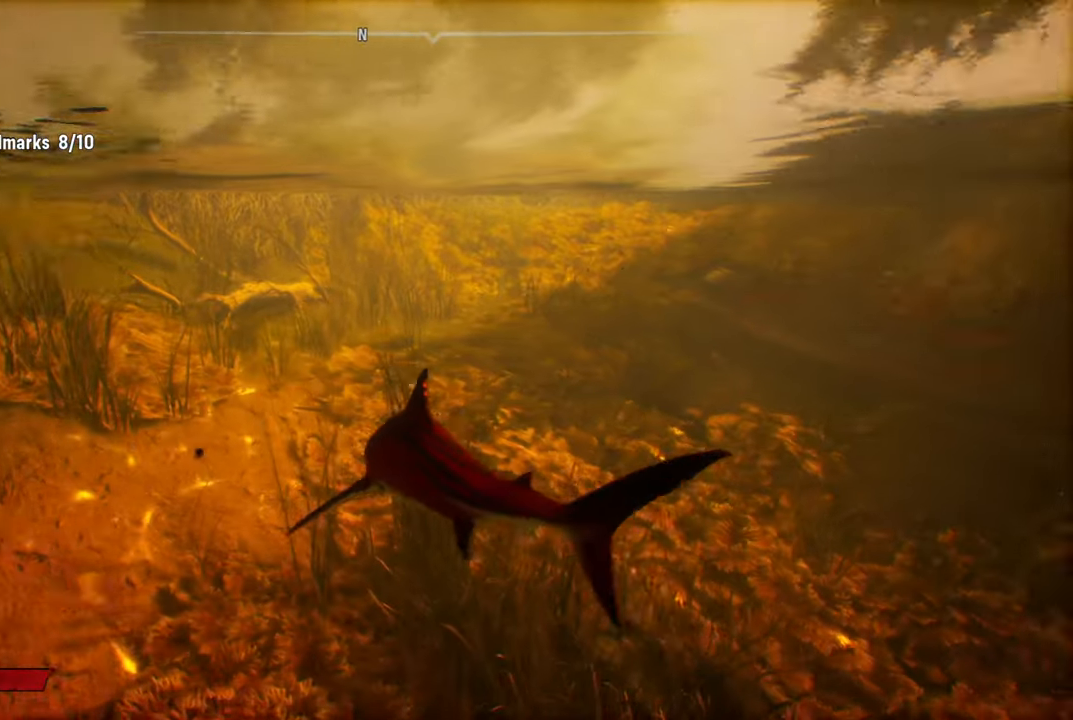
{"buttons": [], "left_stick": "center", "right_stick": "center", "events": [[180, "left_stick", "center"], [180, "right_stick", "center"]]}
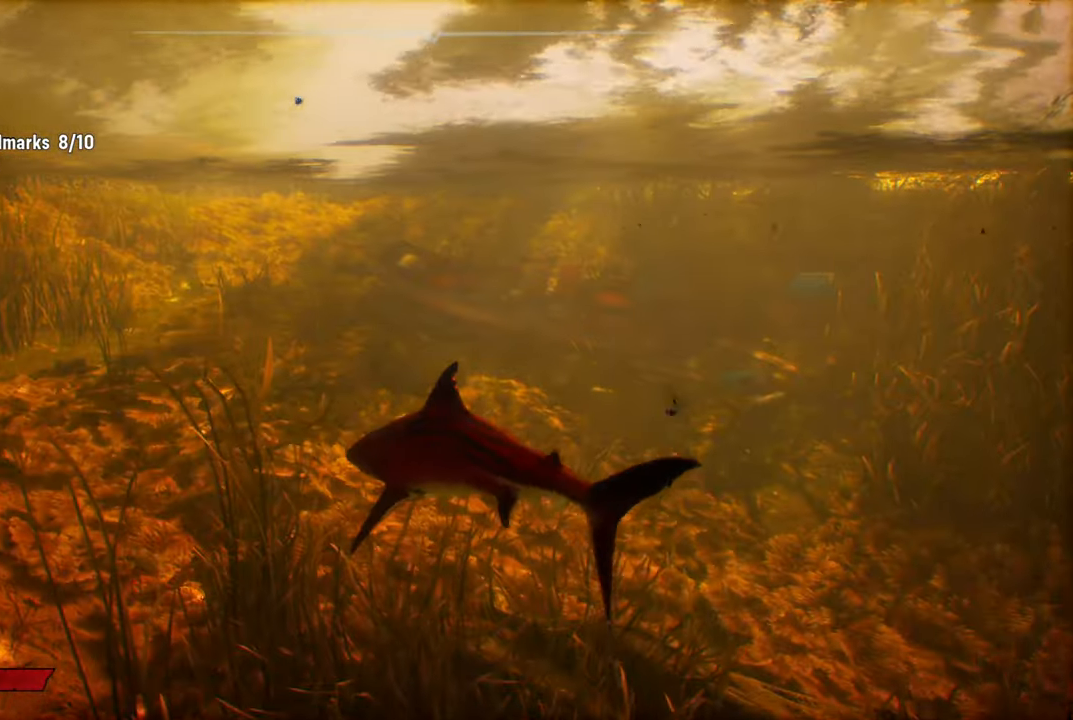
{"buttons": [], "left_stick": "center", "right_stick": "center", "events": []}
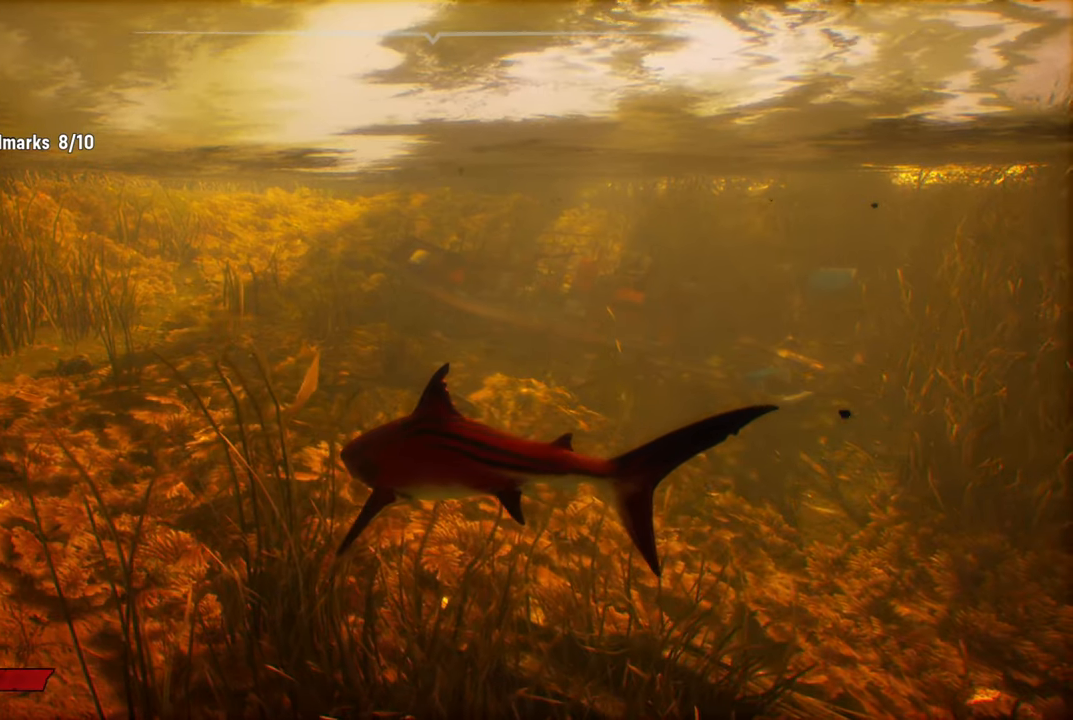
{"buttons": [], "left_stick": "center", "right_stick": "center", "events": []}
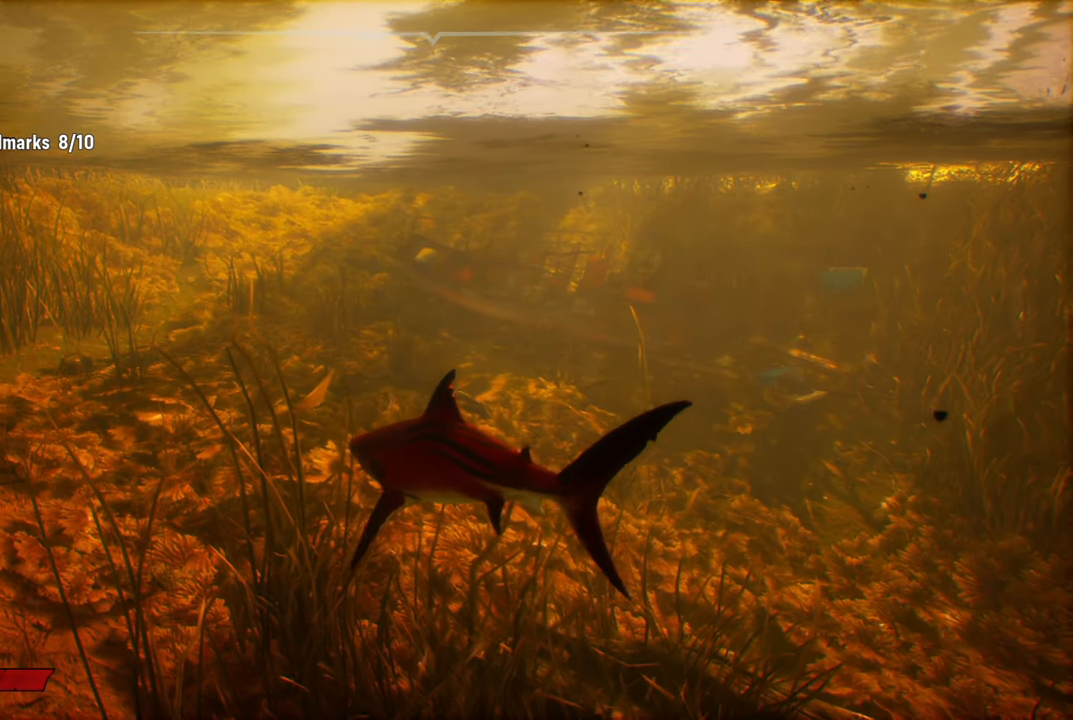
{"buttons": [], "left_stick": "center", "right_stick": "center", "events": []}
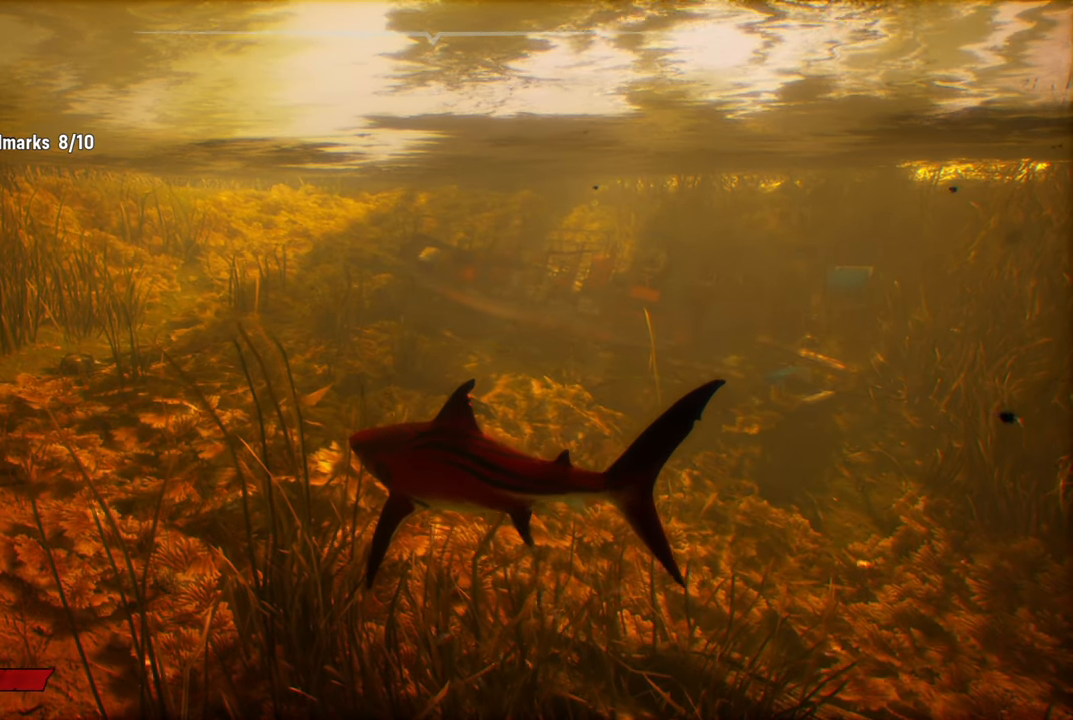
{"buttons": [], "left_stick": "center", "right_stick": "center", "events": []}
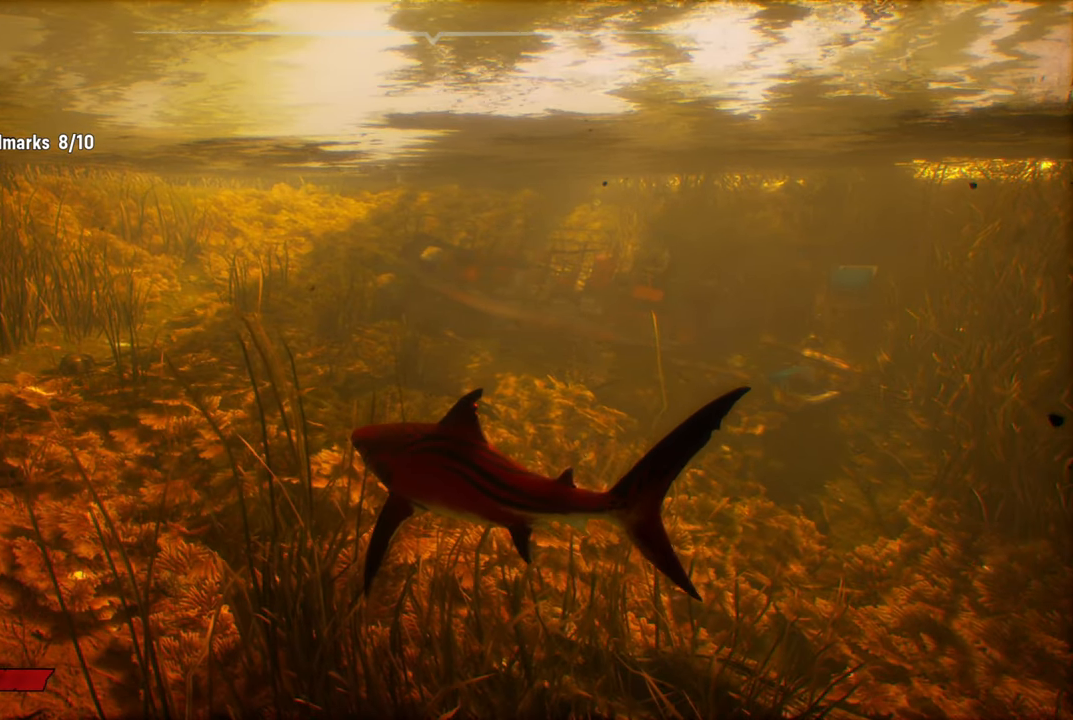
{"buttons": [], "left_stick": "center", "right_stick": "center", "events": [[220, "START", "down"], [340, "DPAD_UP", "down"], [340, "START", "up"], [400, "DPAD_UP", "up"]]}